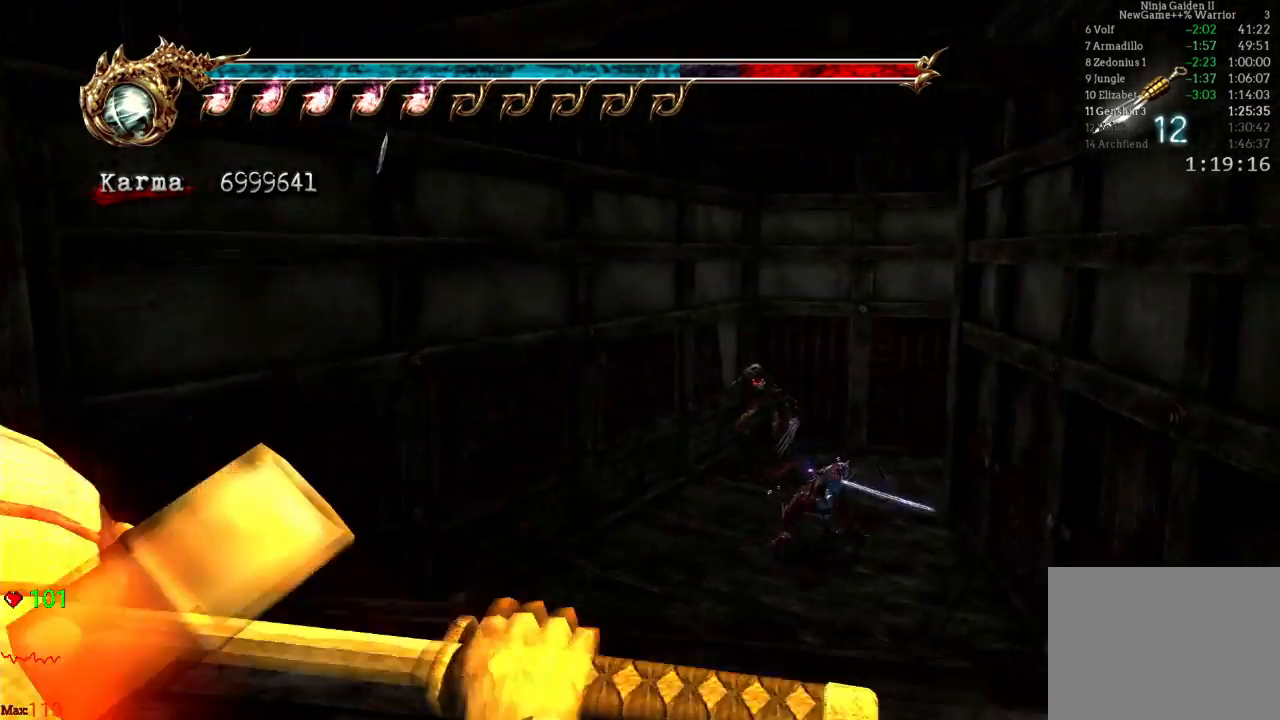
Gameplay with a controller (Xbox layout); each line is a JSON object with the inputs held at the frame after it. "events" lists button and stick changes between this image and that frame as [ms after this image, input, new state], when the widget could be followed in between. Not read: L3 R3.
{"buttons": ["L2"], "left_stick": "up-right", "right_stick": "center", "events": [[100, "L2", "up"], [250, "L2", "down"]]}
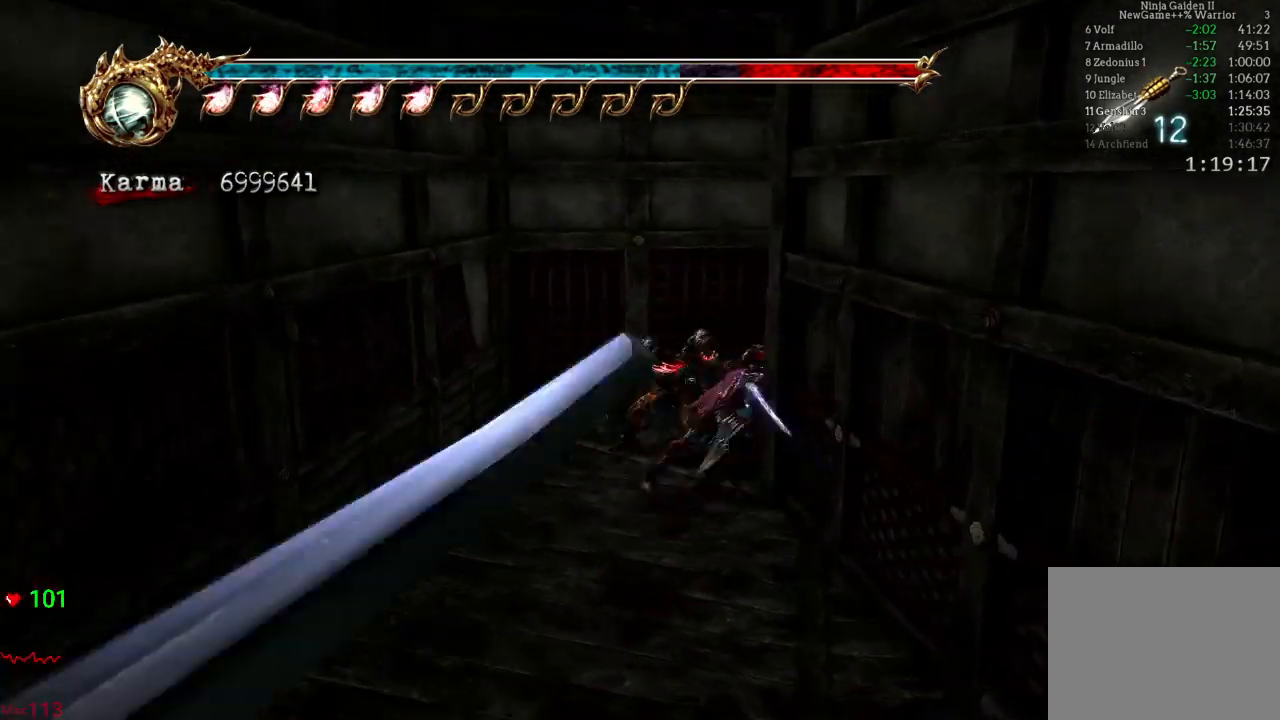
{"buttons": ["L2"], "left_stick": "up", "right_stick": "center", "events": [[217, "left_stick", "center"], [417, "left_stick", "up"]]}
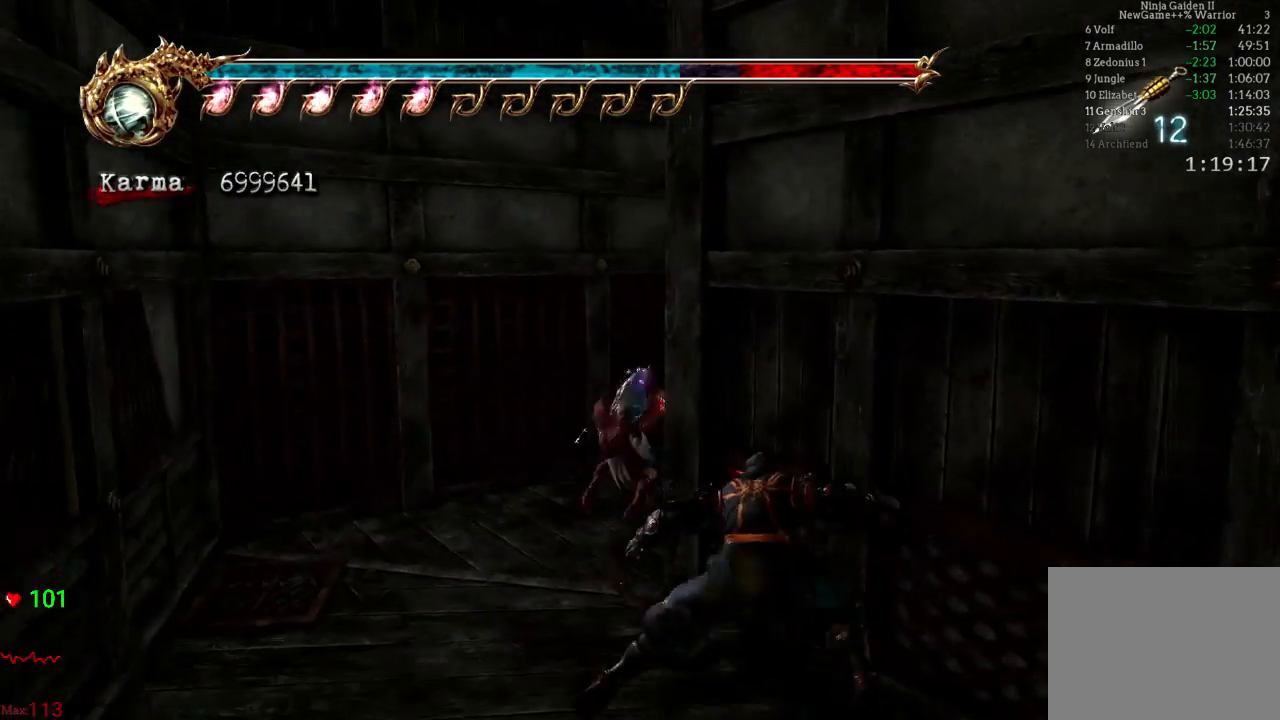
{"buttons": ["L2"], "left_stick": "center", "right_stick": "center", "events": [[417, "left_stick", "center"]]}
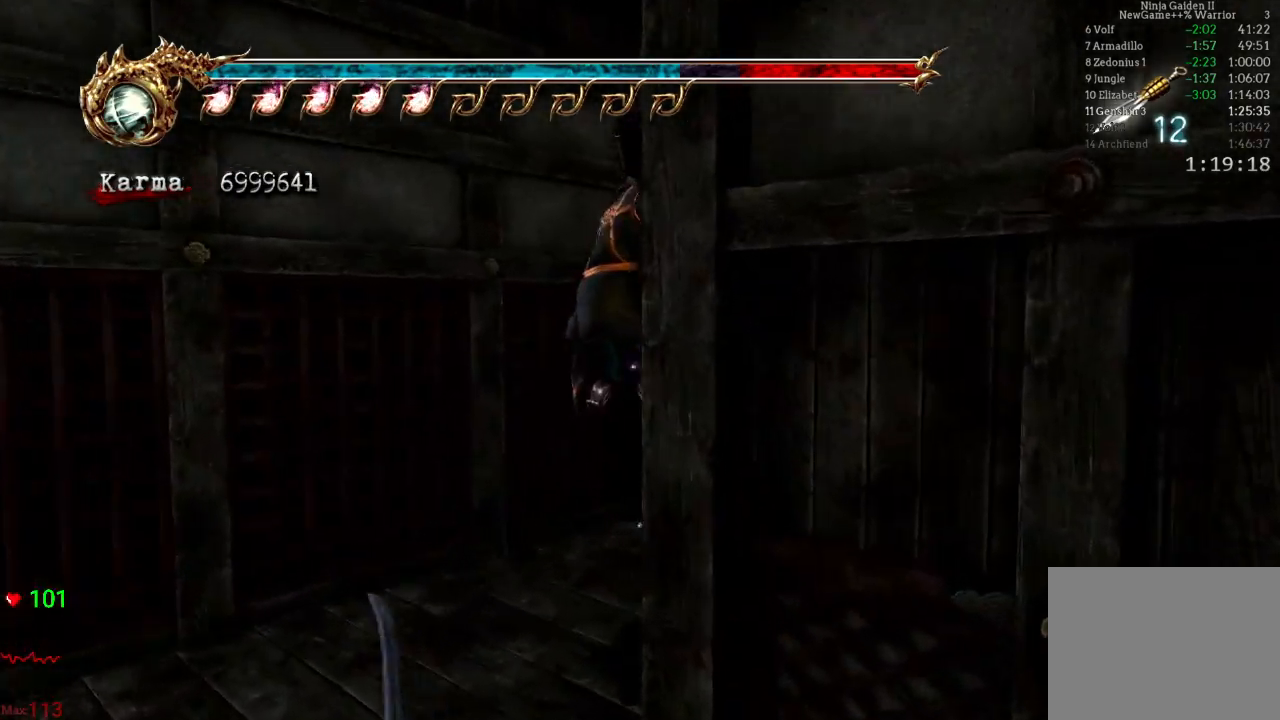
{"buttons": ["L2"], "left_stick": "up-left", "right_stick": "center", "events": [[50, "left_stick", "up"], [433, "left_stick", "up-left"]]}
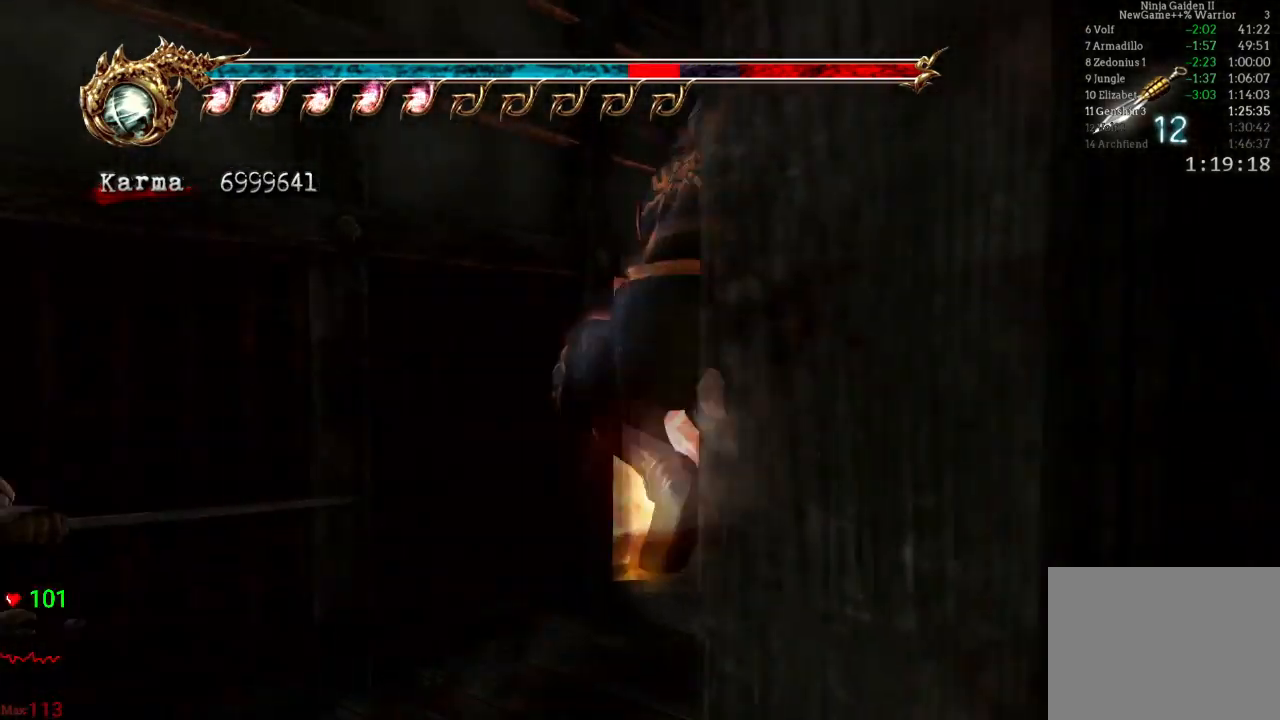
{"buttons": ["L2"], "left_stick": "up", "right_stick": "center", "events": [[33, "left_stick", "center"], [183, "left_stick", "up"]]}
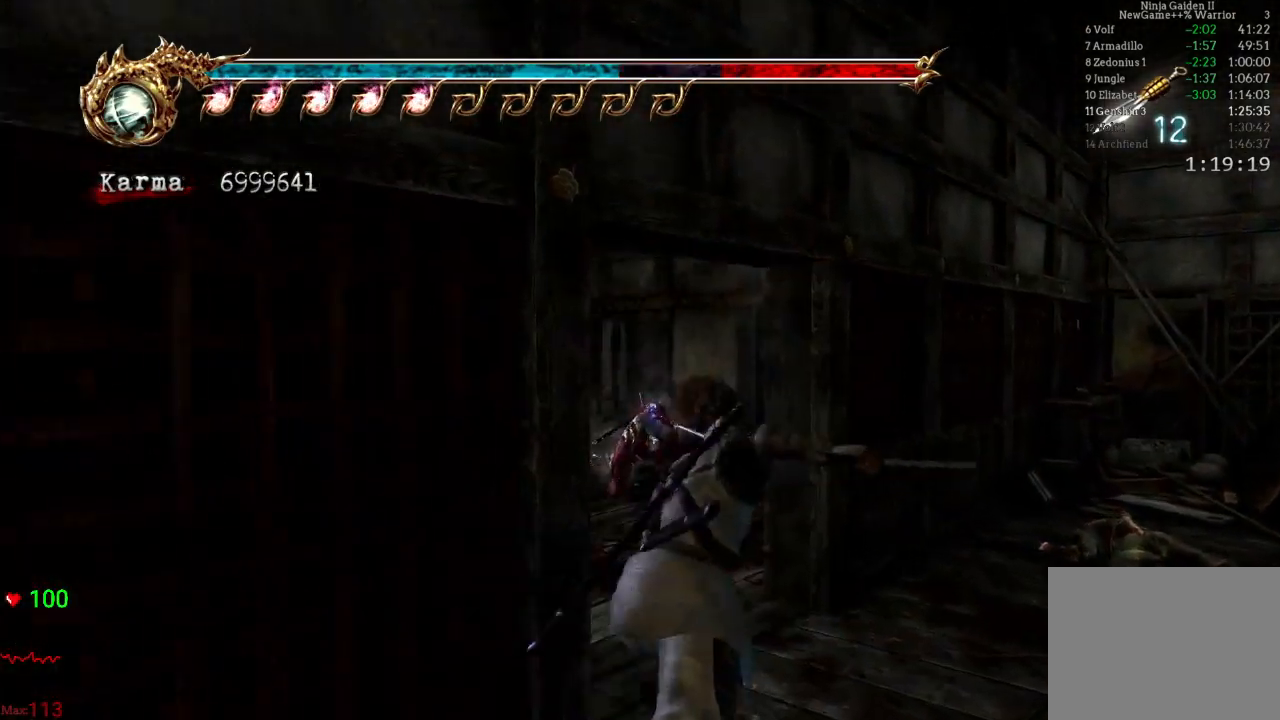
{"buttons": ["L2"], "left_stick": "up", "right_stick": "center", "events": [[233, "left_stick", "center"], [333, "left_stick", "up"]]}
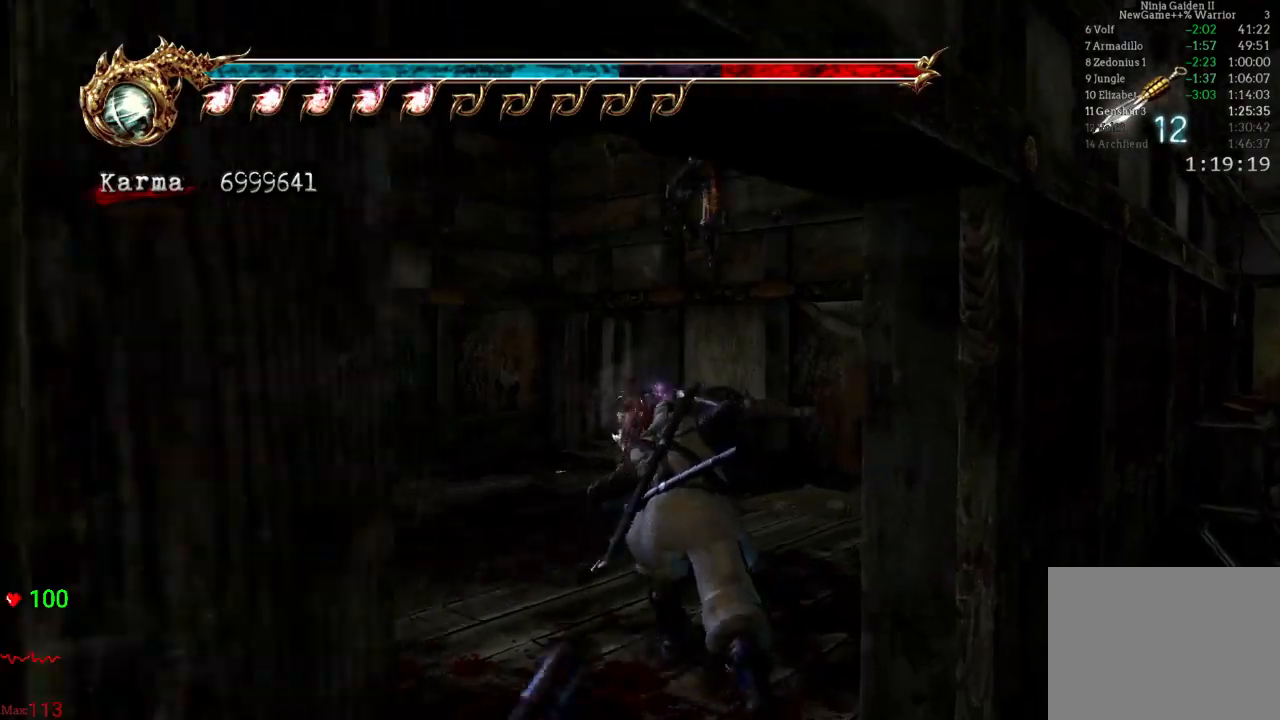
{"buttons": ["L2"], "left_stick": "up", "right_stick": "center", "events": [[233, "left_stick", "center"], [483, "left_stick", "up"]]}
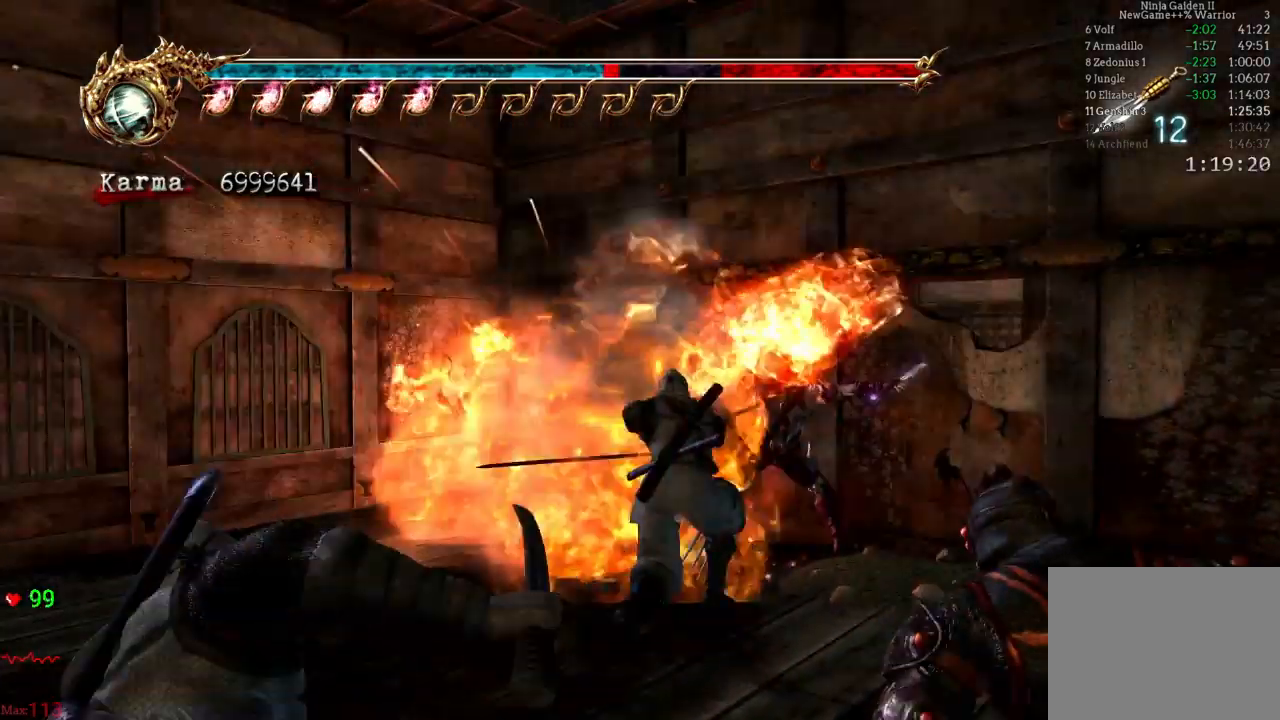
{"buttons": [], "left_stick": "up", "right_stick": "center", "events": [[450, "L2", "up"]]}
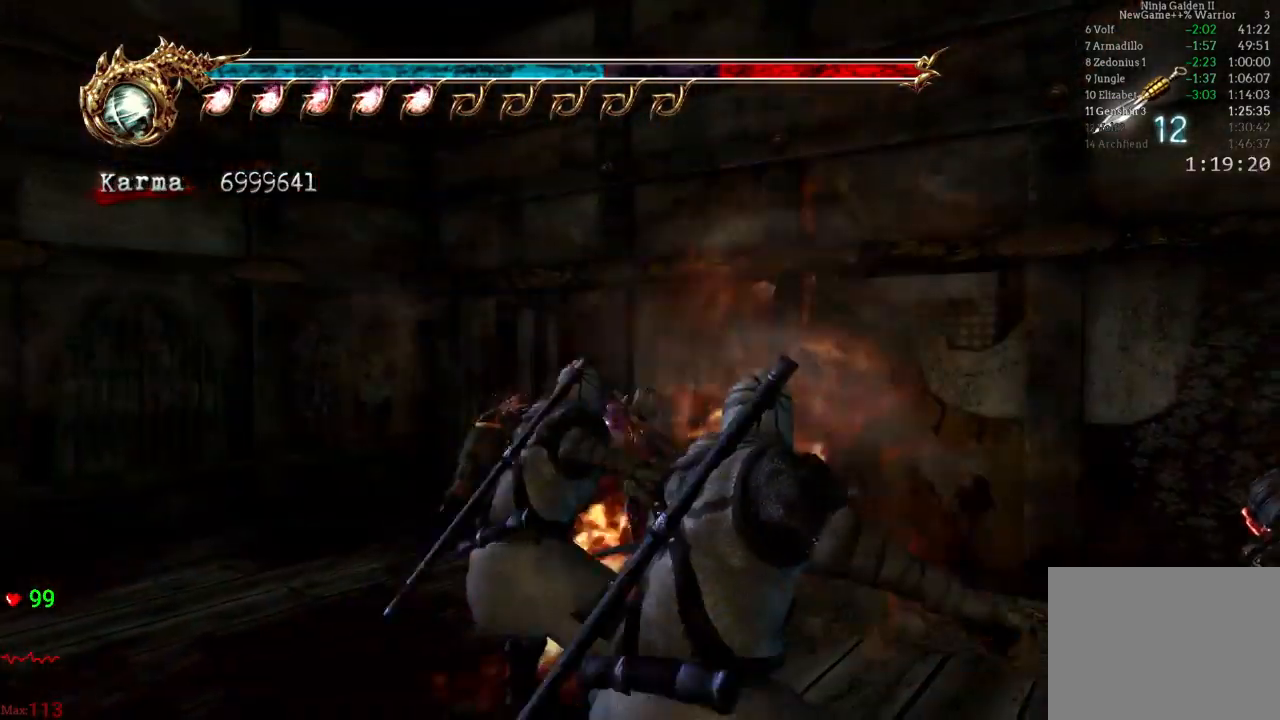
{"buttons": ["L2"], "left_stick": "center", "right_stick": "center", "events": [[150, "L2", "down"], [483, "left_stick", "center"]]}
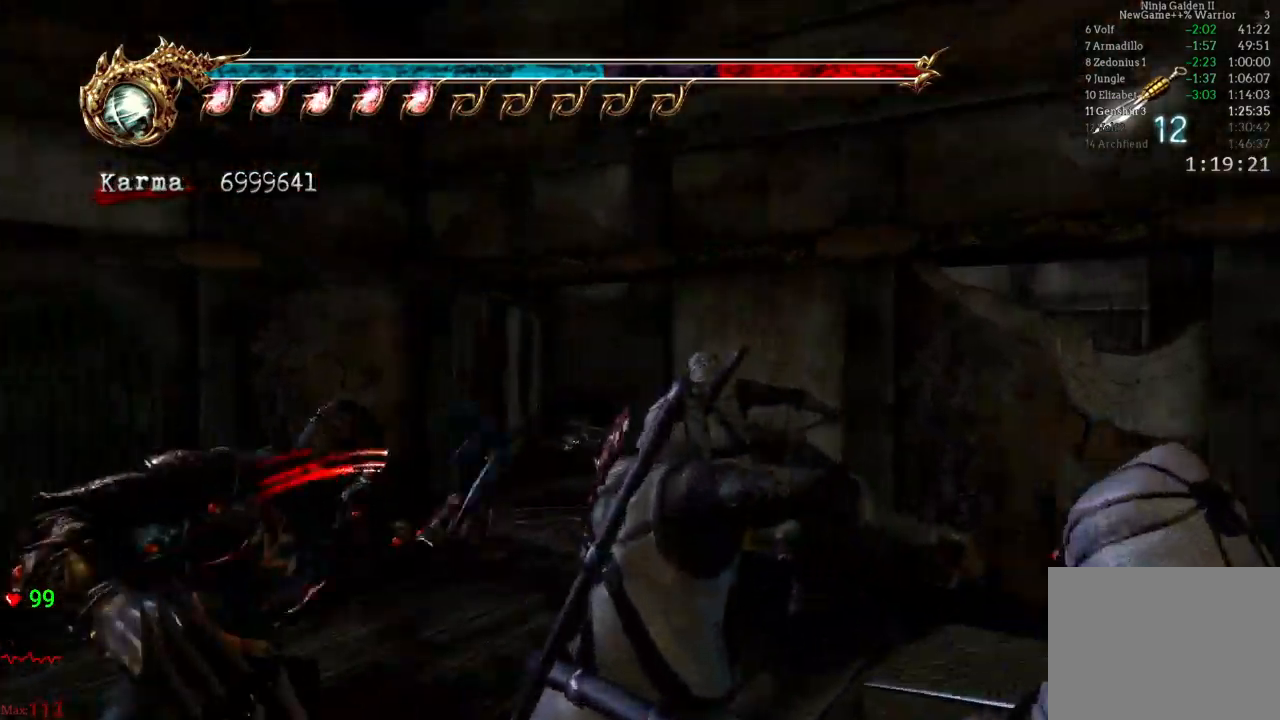
{"buttons": ["R1"], "left_stick": "up-left", "right_stick": "center", "events": [[233, "left_stick", "up"], [433, "L2", "up"], [433, "left_stick", "up-left"], [483, "R1", "down"]]}
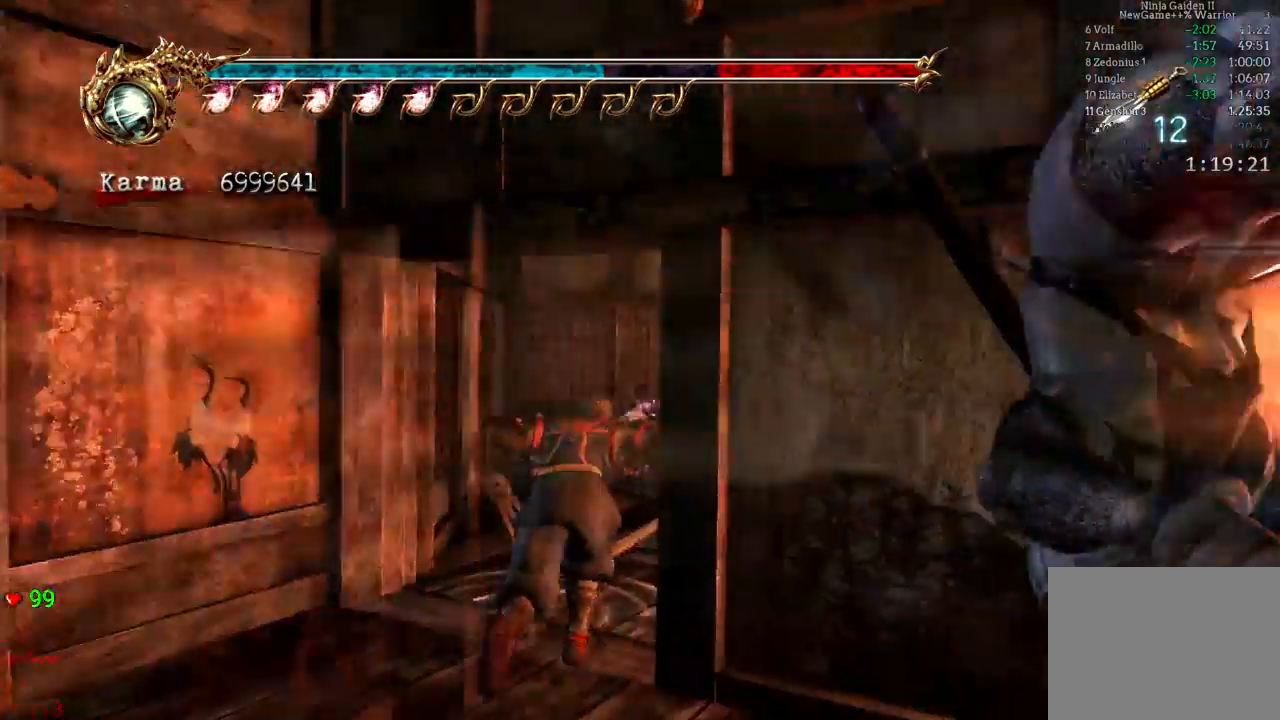
{"buttons": ["R1"], "left_stick": "down-right", "right_stick": "center", "events": [[83, "R1", "up"], [117, "left_stick", "left"], [167, "R1", "down"], [250, "R1", "up"], [283, "left_stick", "down"], [333, "R1", "down"], [433, "R1", "up"], [433, "left_stick", "down-right"], [500, "R1", "down"]]}
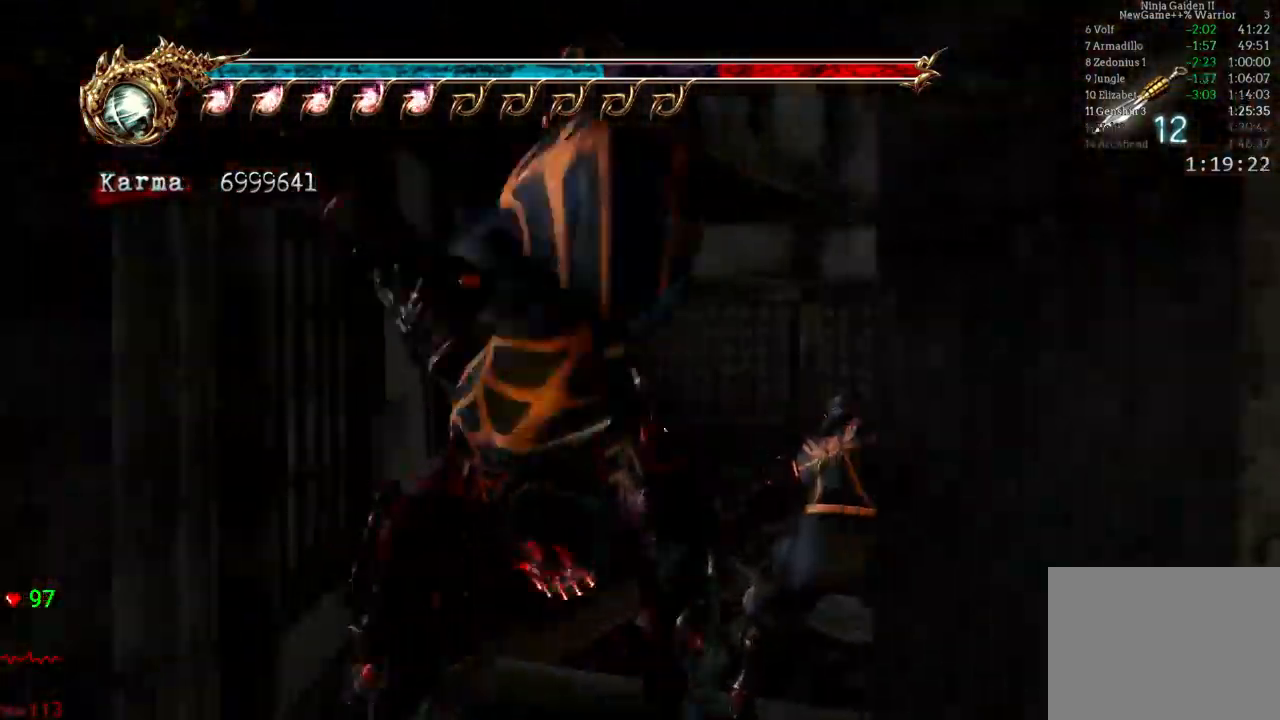
{"buttons": ["L2"], "left_stick": "right", "right_stick": "center", "events": [[117, "R1", "up"], [233, "L2", "down"], [267, "left_stick", "right"]]}
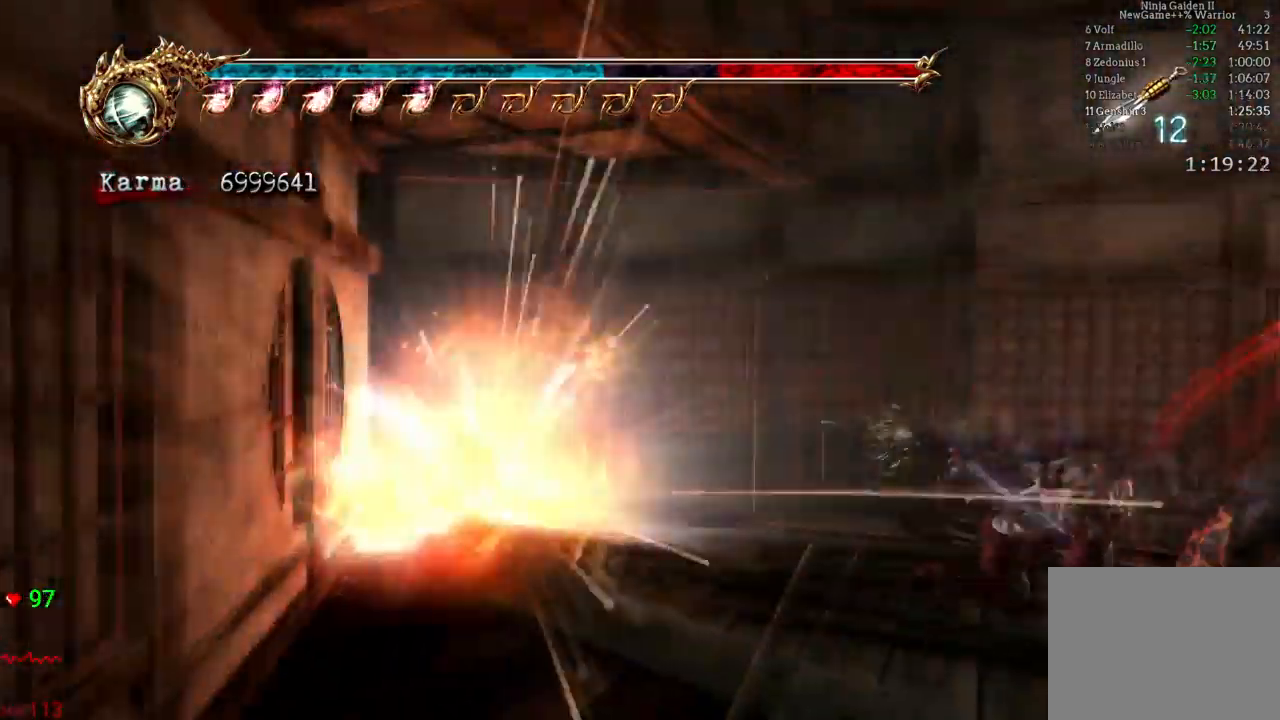
{"buttons": ["L2"], "left_stick": "right", "right_stick": "center", "events": [[200, "left_stick", "center"], [350, "left_stick", "right"]]}
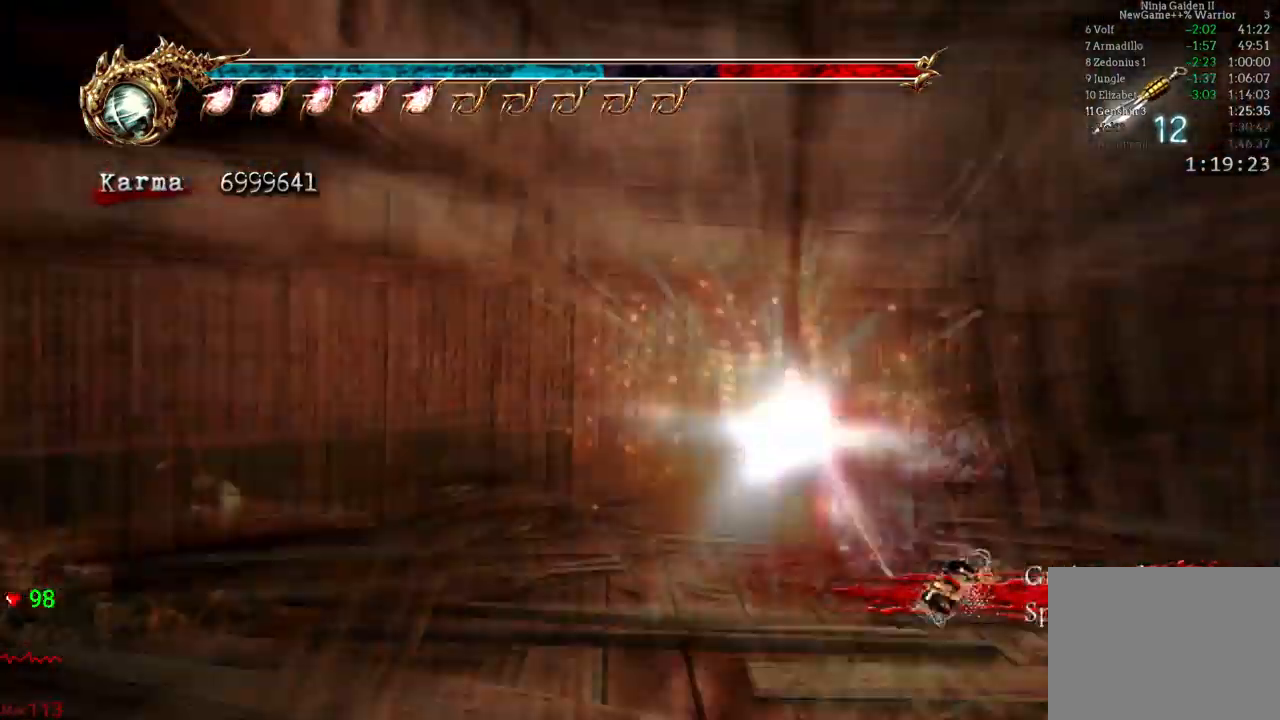
{"buttons": ["L2"], "left_stick": "right", "right_stick": "center"}
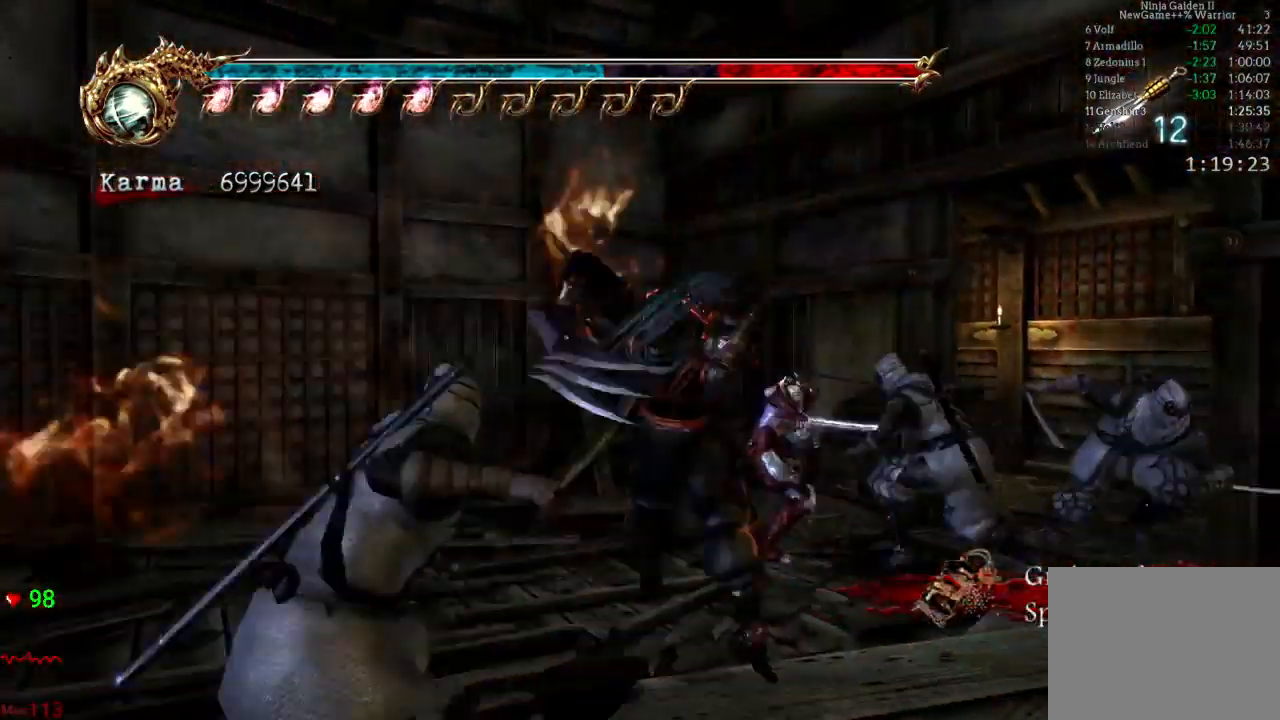
{"buttons": ["L2"], "left_stick": "center", "right_stick": "center", "events": [[250, "left_stick", "center"]]}
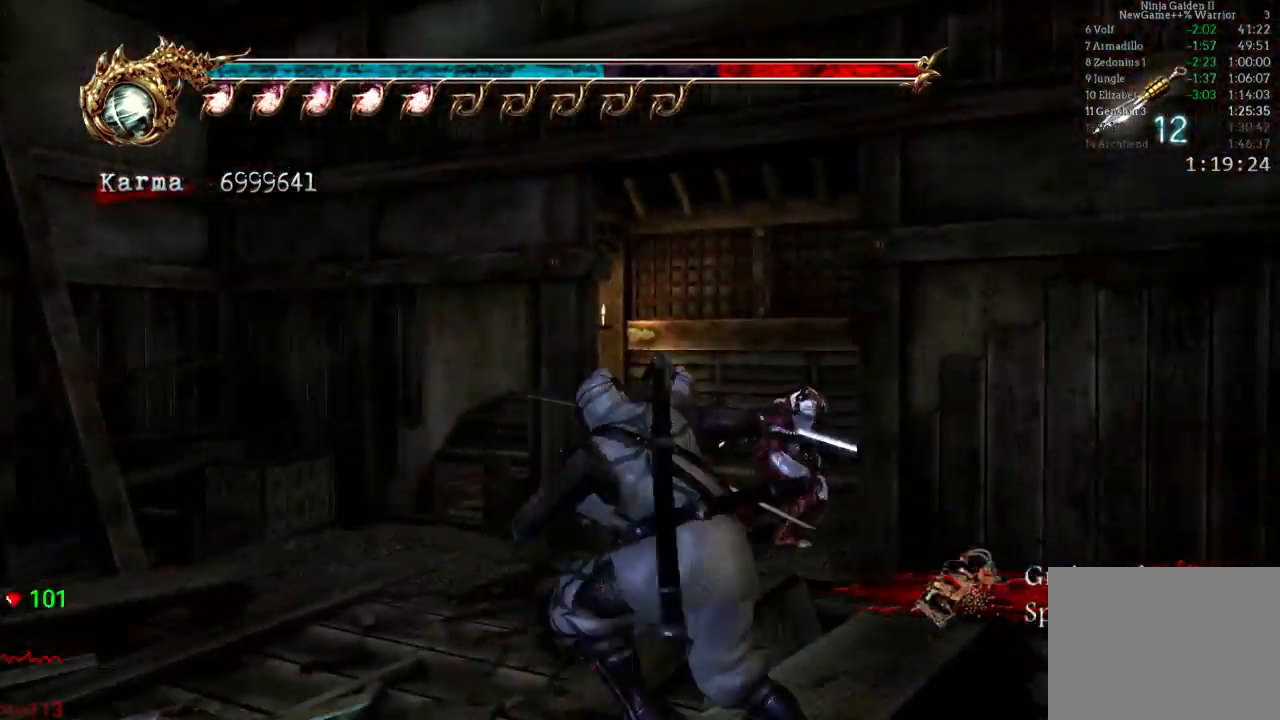
{"buttons": ["L2"], "left_stick": "up-left", "right_stick": "center", "events": [[100, "left_stick", "up-left"], [317, "A", "down"], [483, "A", "up"]]}
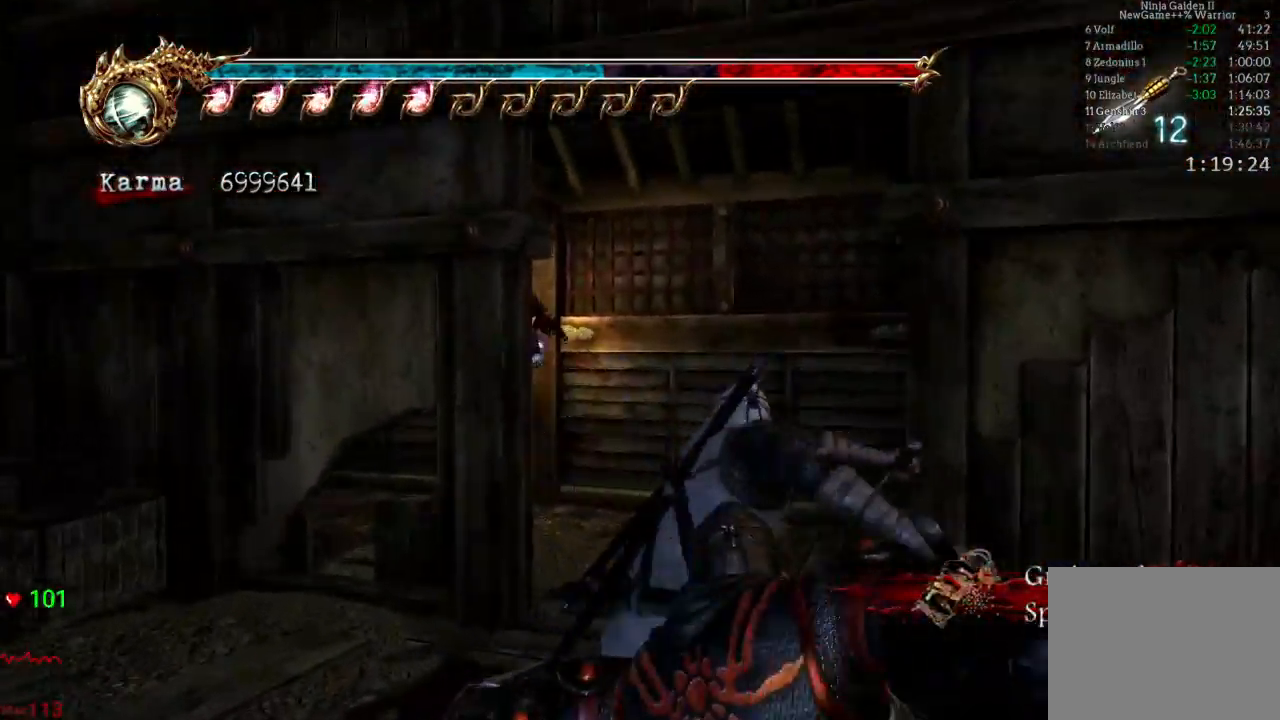
{"buttons": [], "left_stick": "down-left", "right_stick": "center", "events": [[67, "A", "down"], [167, "A", "up"], [183, "L2", "up"], [200, "left_stick", "down-left"]]}
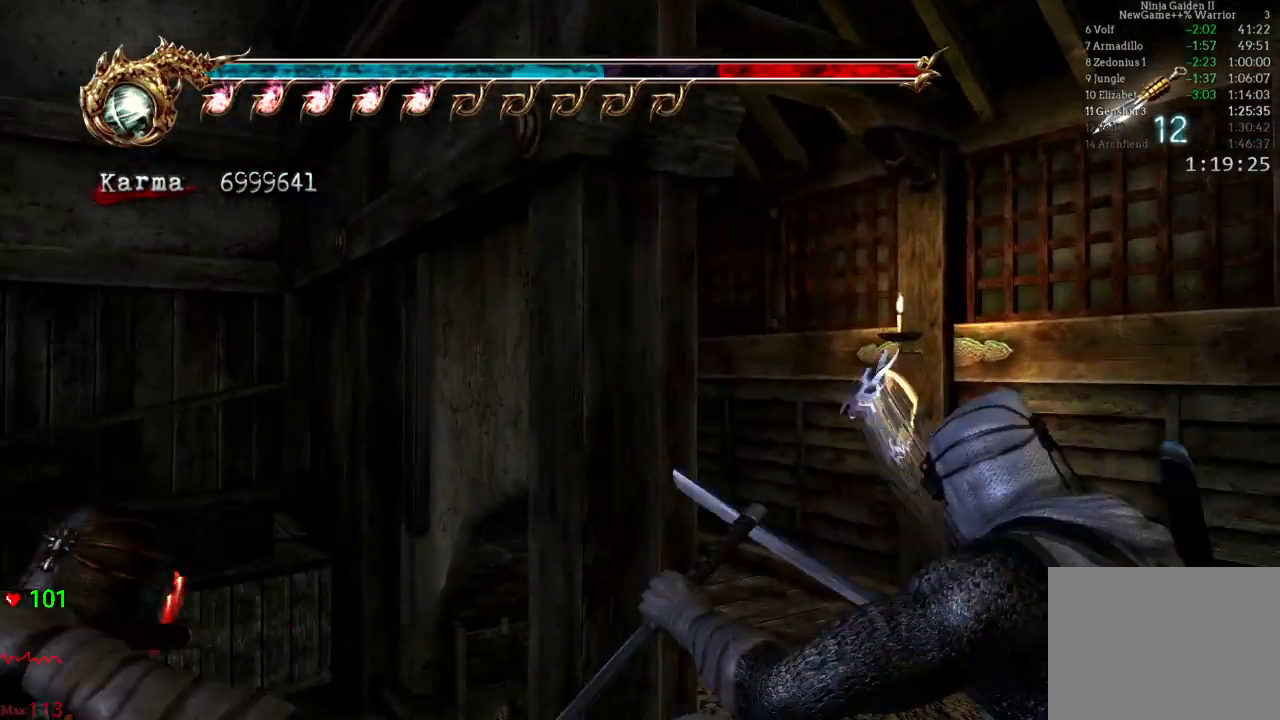
{"buttons": ["A", "L2", "R2"], "left_stick": "up-left", "right_stick": "center", "events": [[167, "L2", "down"], [233, "left_stick", "left"], [350, "R2", "down"], [367, "A", "down"], [367, "left_stick", "up-left"]]}
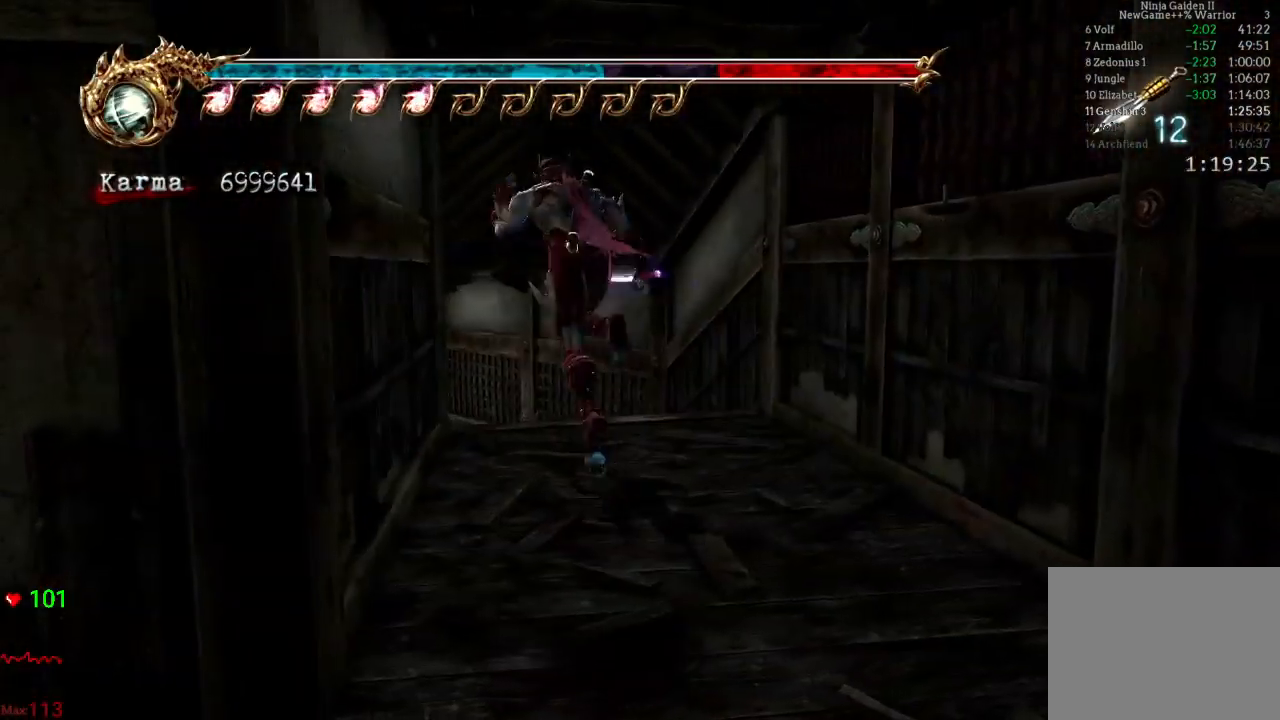
{"buttons": [], "left_stick": "up-left", "right_stick": "center", "events": [[50, "A", "up"], [67, "R2", "up"], [150, "A", "down"], [317, "A", "up"], [450, "L2", "up"]]}
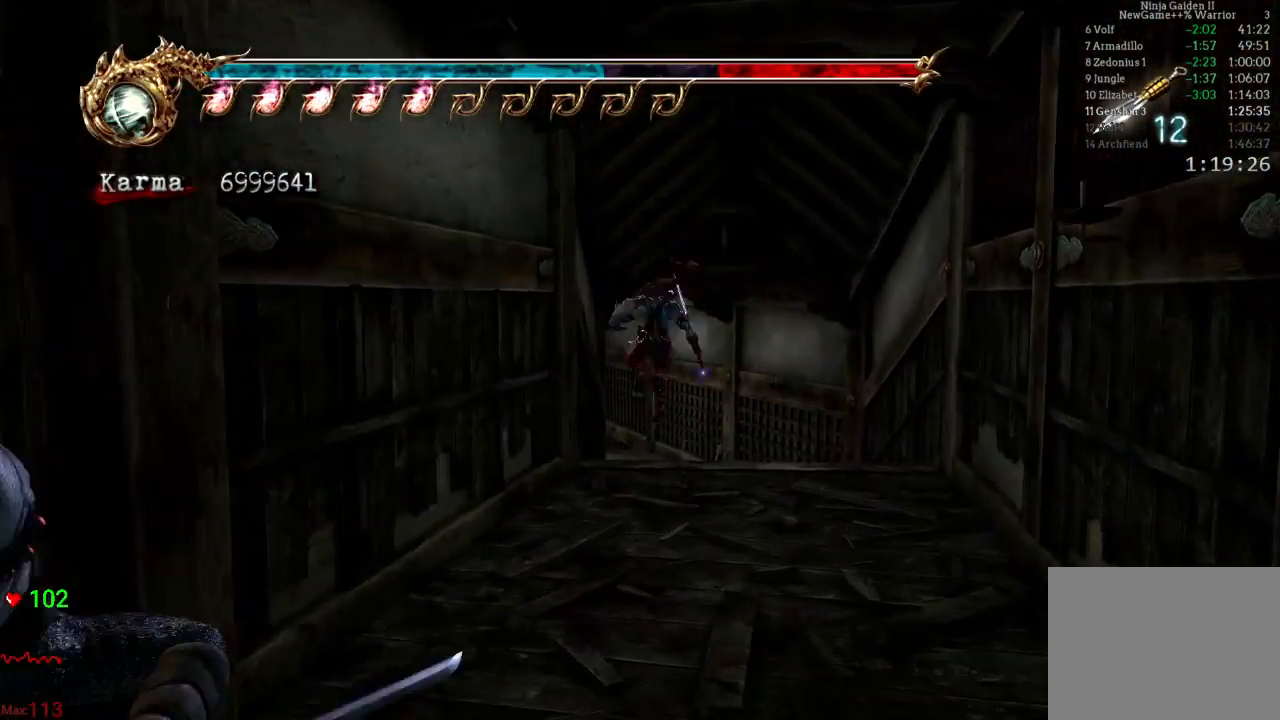
{"buttons": ["L2"], "left_stick": "up-left", "right_stick": "center", "events": [[133, "L2", "down"], [250, "A", "down"], [450, "A", "up"]]}
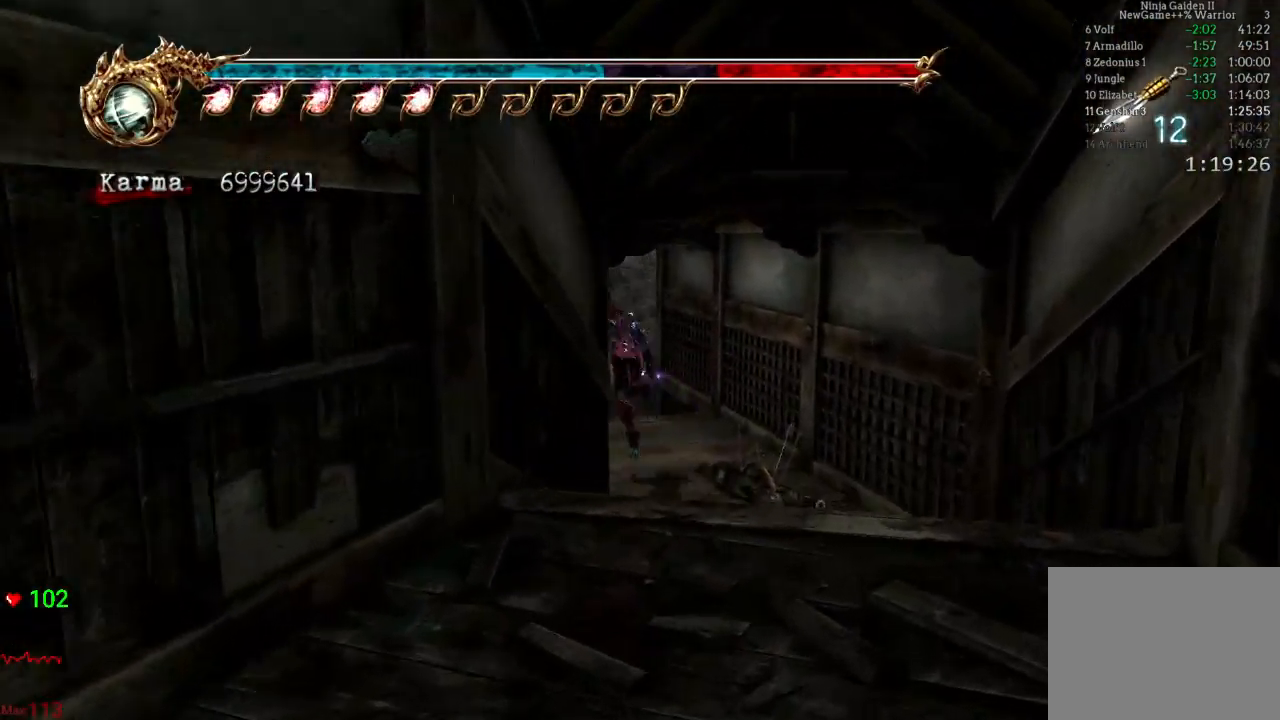
{"buttons": ["L2"], "left_stick": "up", "right_stick": "center", "events": [[150, "L2", "up"], [217, "left_stick", "up"], [383, "L2", "down"]]}
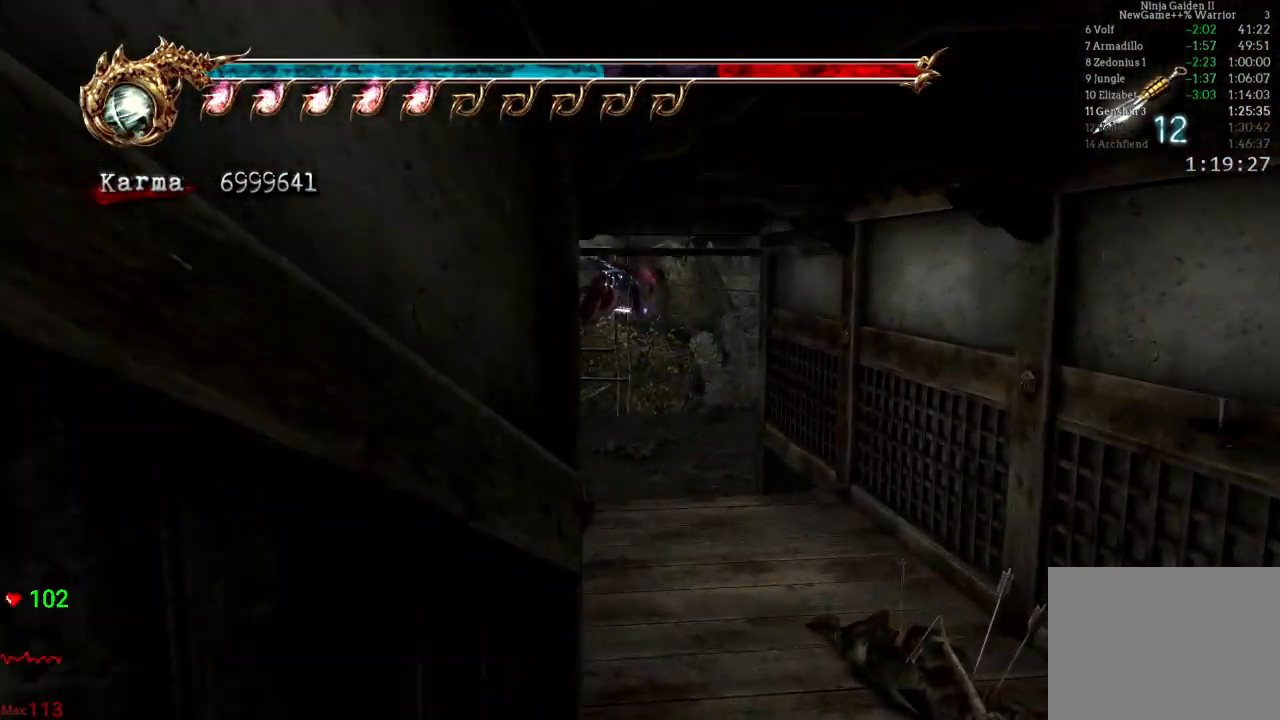
{"buttons": [], "left_stick": "up-right", "right_stick": "center", "events": [[333, "left_stick", "up-right"], [383, "L2", "up"]]}
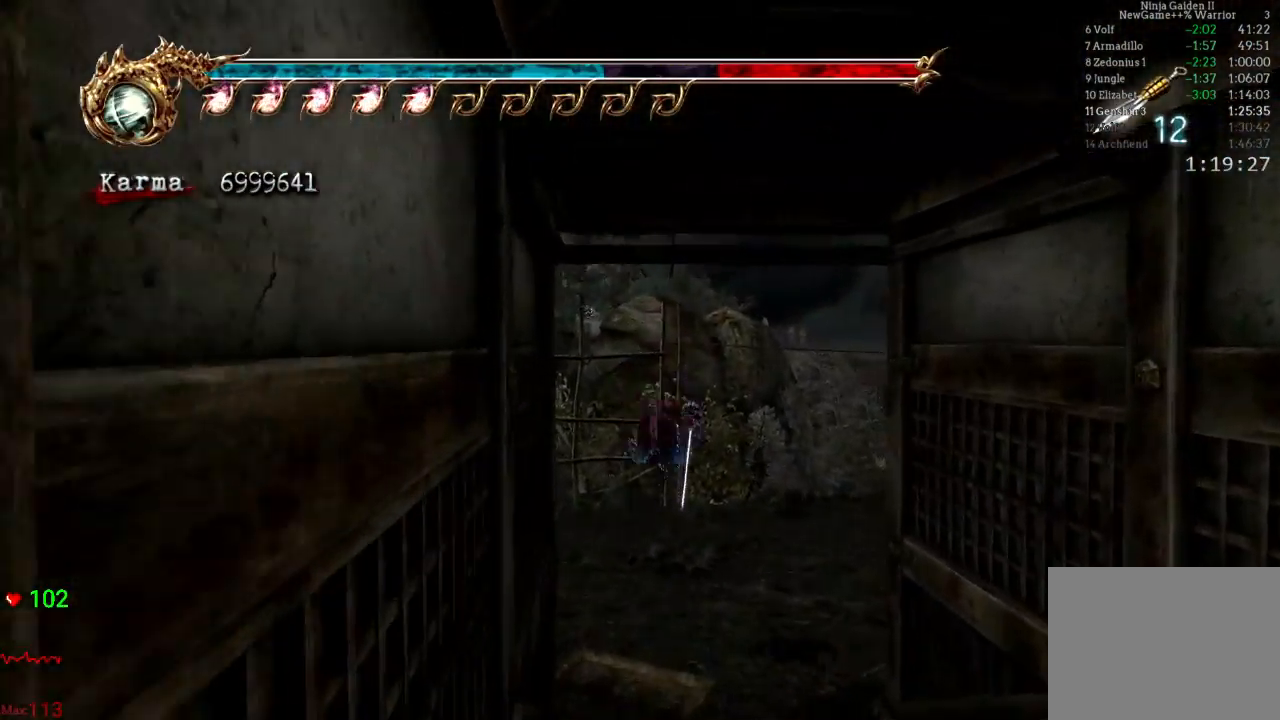
{"buttons": ["L2"], "left_stick": "up-right", "right_stick": "center", "events": [[200, "L2", "down"], [283, "A", "down"], [417, "A", "up"]]}
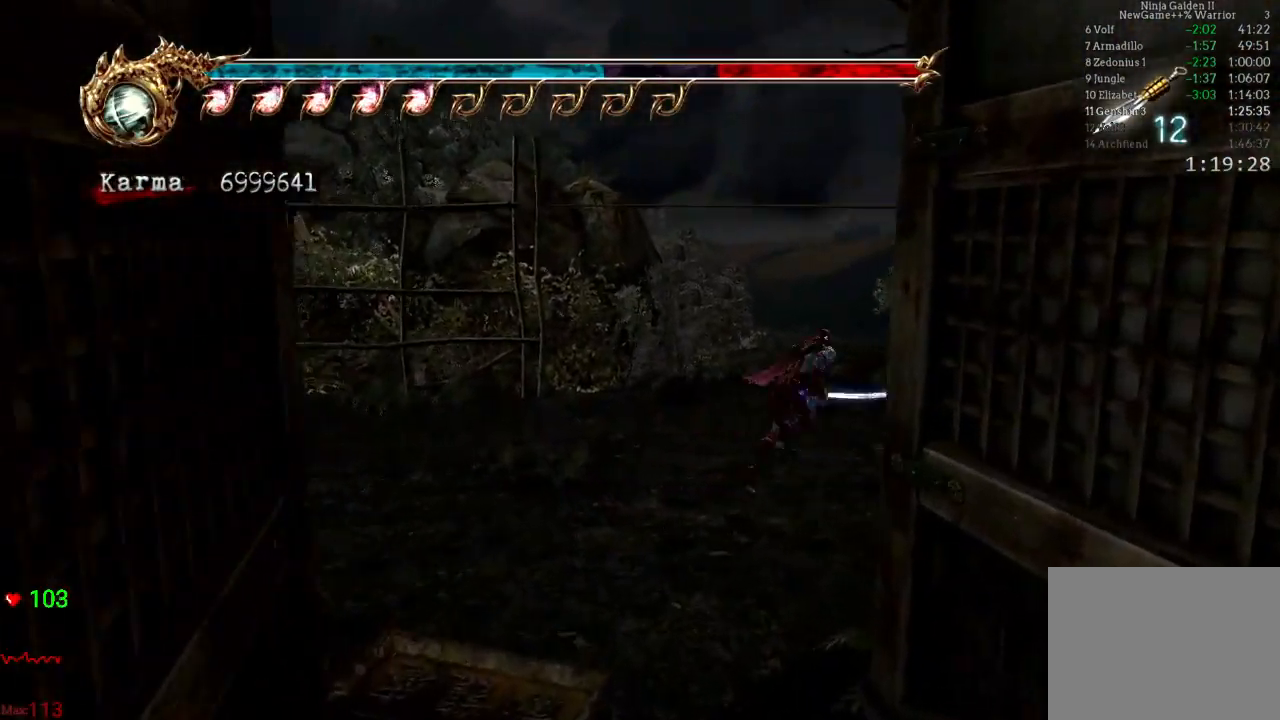
{"buttons": ["Y"], "left_stick": "center", "right_stick": "center", "events": [[33, "left_stick", "center"], [67, "L2", "up"], [133, "left_stick", "up"], [217, "left_stick", "left"], [283, "left_stick", "down"], [367, "left_stick", "up-right"], [500, "Y", "down"], [500, "left_stick", "center"]]}
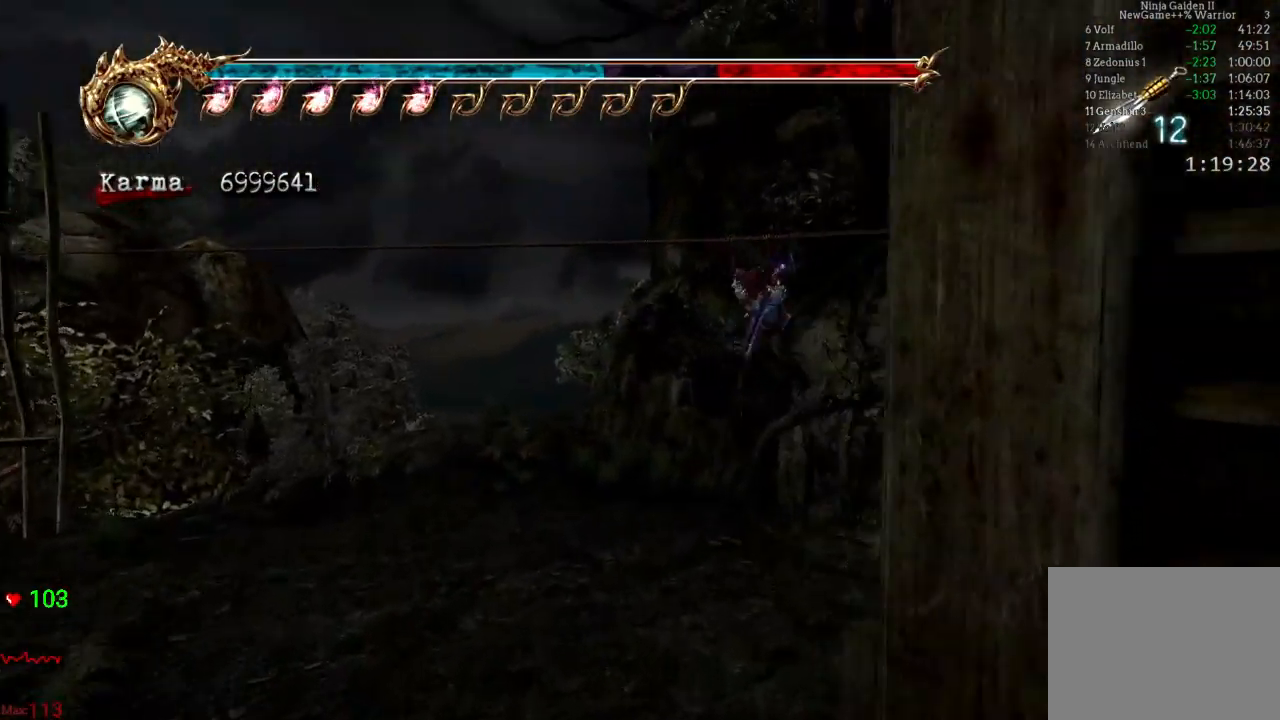
{"buttons": [], "left_stick": "center", "right_stick": "center", "events": [[83, "Y", "up"]]}
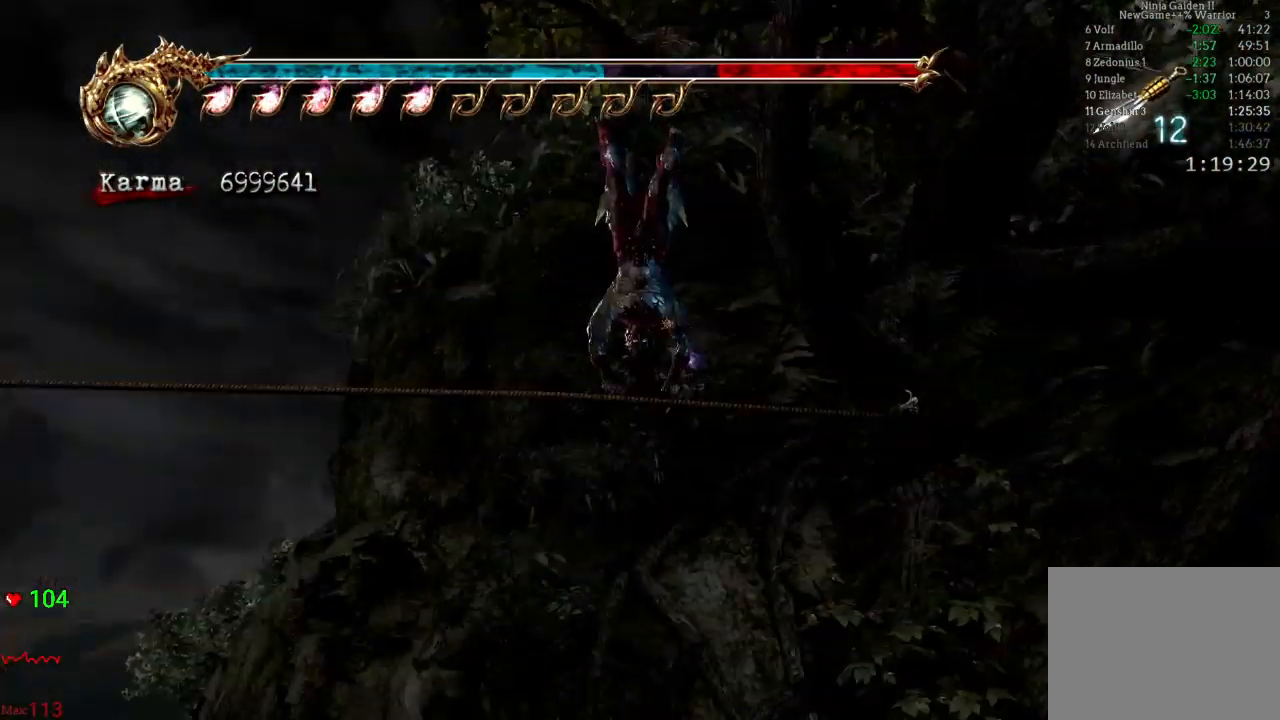
{"buttons": ["A"], "left_stick": "down", "right_stick": "center", "events": [[183, "A", "down"], [183, "left_stick", "down"], [267, "A", "up"], [317, "A", "down"], [417, "A", "up"], [483, "A", "down"]]}
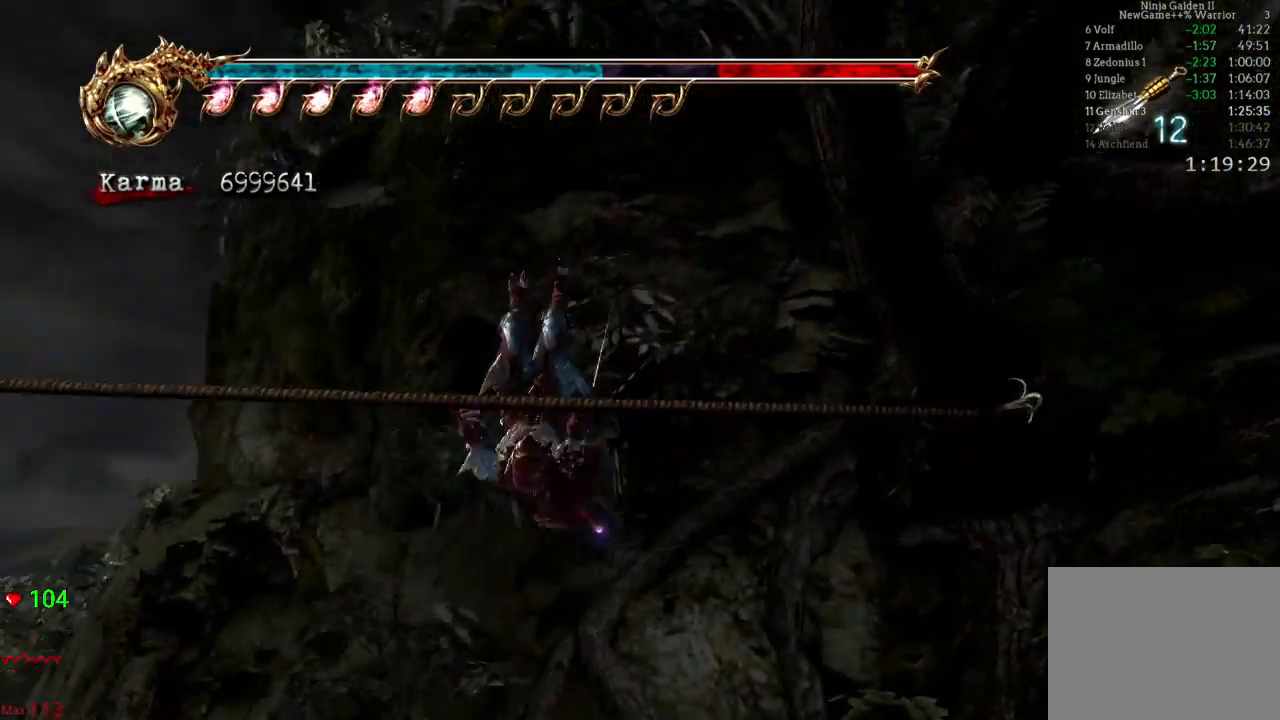
{"buttons": [], "left_stick": "down", "right_stick": "center", "events": [[67, "A", "up"], [150, "A", "down"], [267, "A", "up"]]}
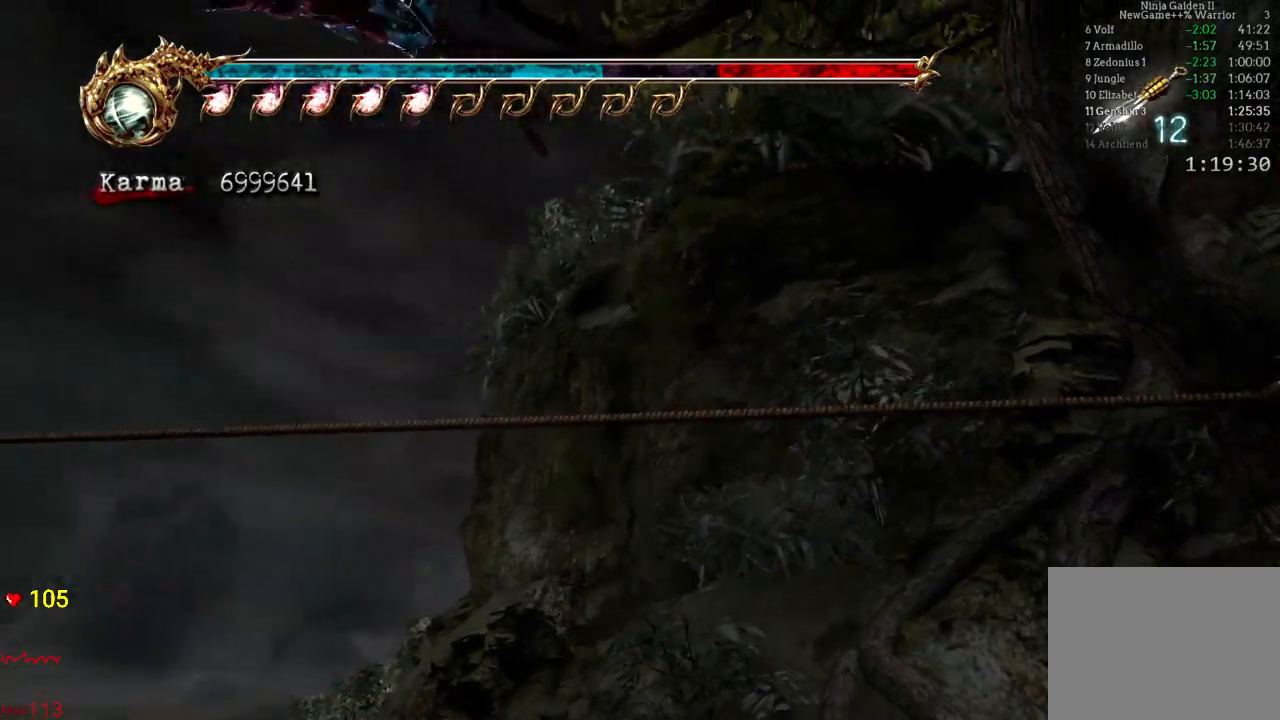
{"buttons": [], "left_stick": "center", "right_stick": "center", "events": [[500, "left_stick", "center"]]}
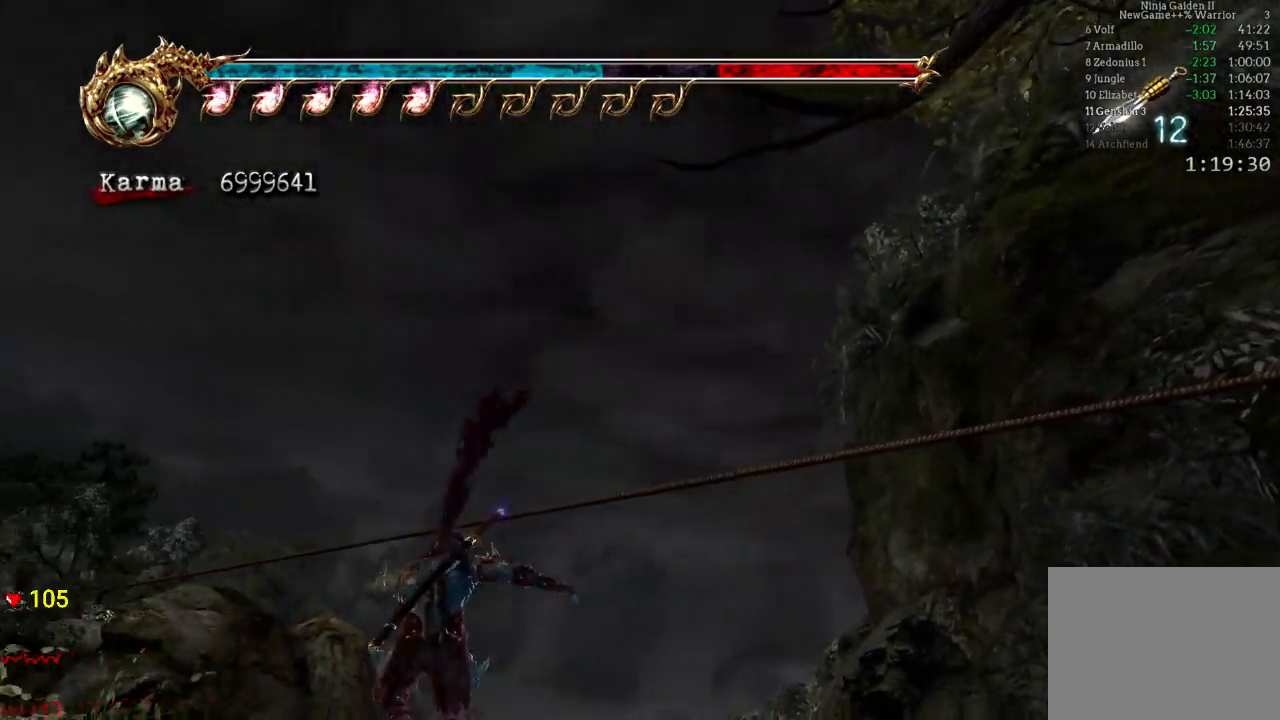
{"buttons": ["L2"], "left_stick": "down-left", "right_stick": "center", "events": [[150, "left_stick", "down"], [233, "L2", "down"], [300, "left_stick", "down-left"]]}